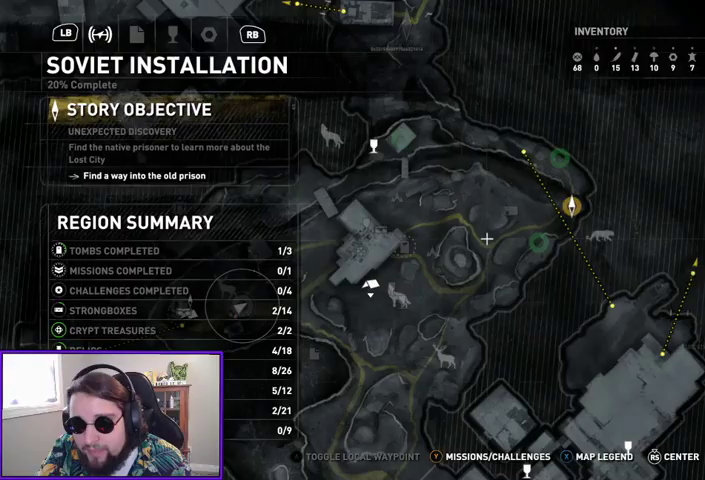
Gameplay with a controller (Xbox layout); each line is a JSON object with the inputs held at the frame after it. "events" lists button and stick changes between this image and that frame as [ms after this image, input, new state], when the widget could be followed in between.
{"buttons": [], "left_stick": "center", "right_stick": "center", "events": [[400, "left_stick", "center"]]}
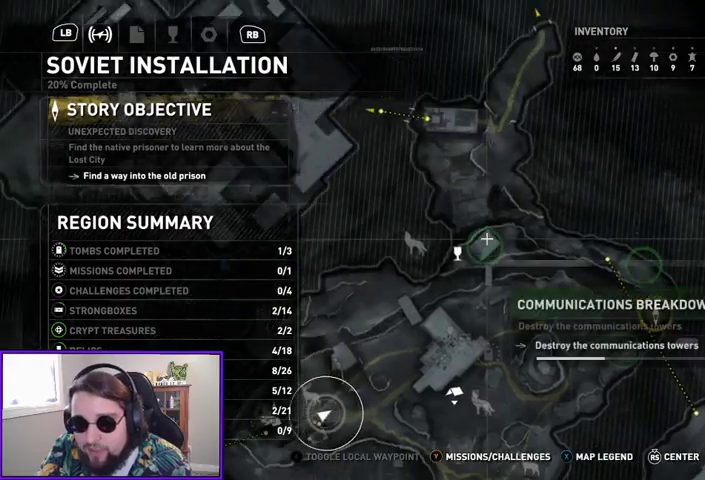
{"buttons": [], "left_stick": "center", "right_stick": "center", "events": []}
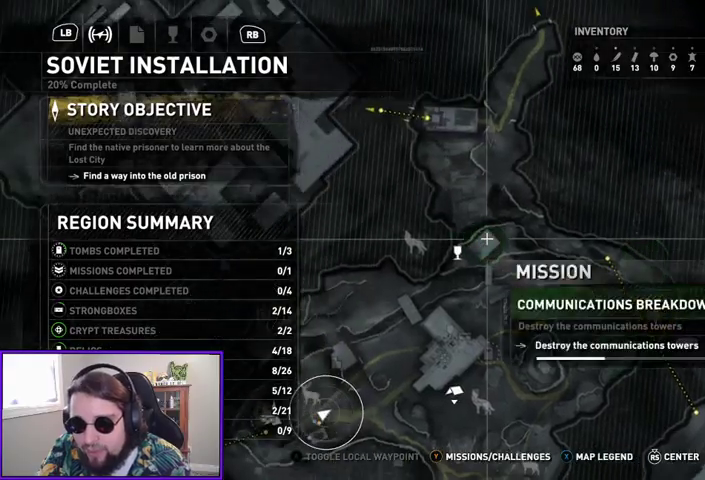
{"buttons": [], "left_stick": "center", "right_stick": "center", "events": [[67, "left_stick", "down"], [233, "left_stick", "center"]]}
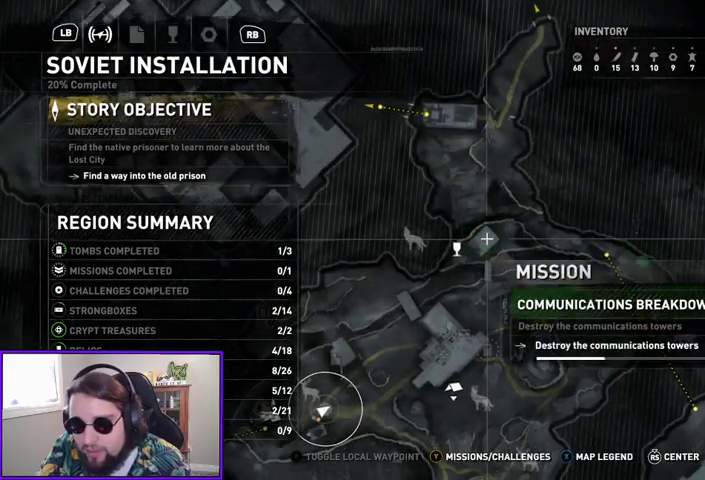
{"buttons": [], "left_stick": "up", "right_stick": "center", "events": [[167, "B", "down"], [267, "B", "up"], [267, "left_stick", "up"]]}
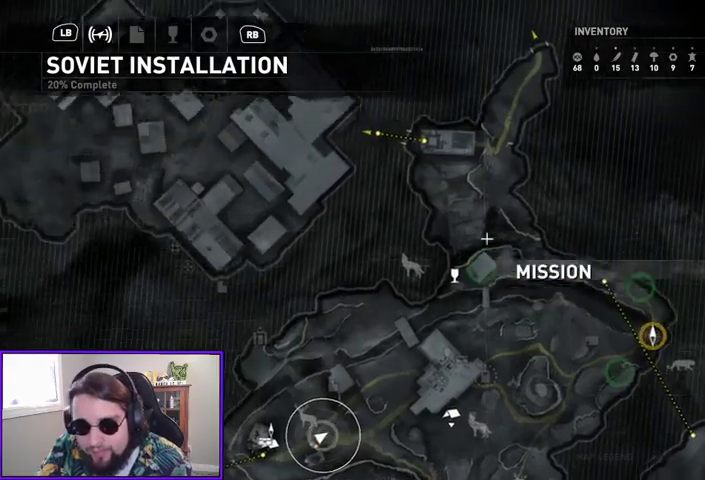
{"buttons": [], "left_stick": "up", "right_stick": "center", "events": []}
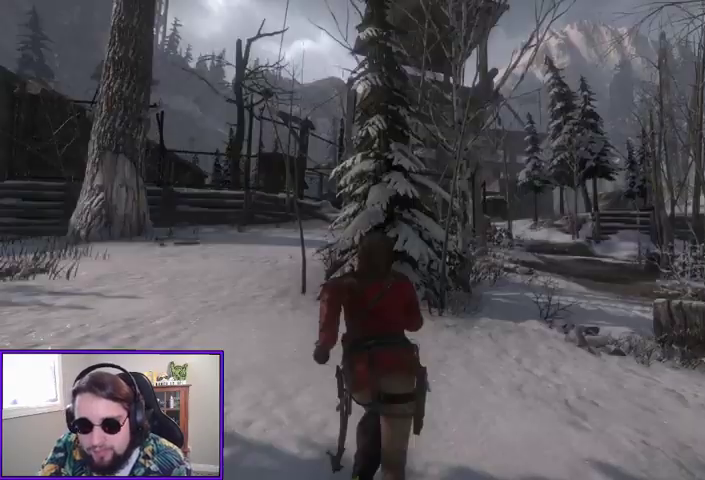
{"buttons": [], "left_stick": "up", "right_stick": "left", "events": [[367, "right_stick", "left"]]}
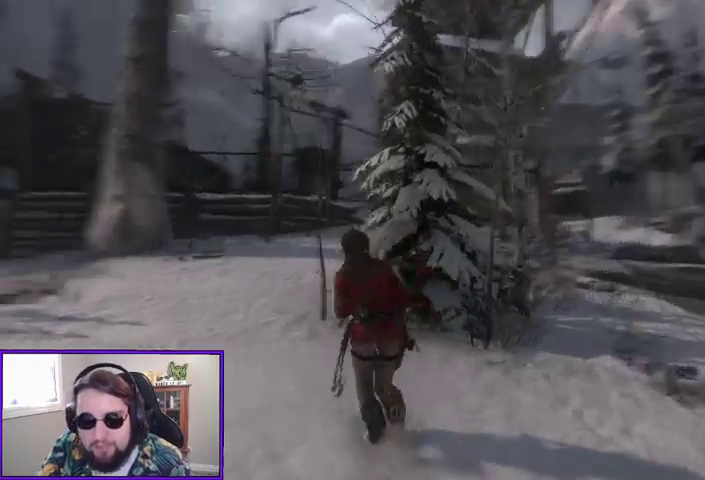
{"buttons": [], "left_stick": "up", "right_stick": "center", "events": [[133, "right_stick", "center"], [233, "L3", "down"], [367, "L3", "up"]]}
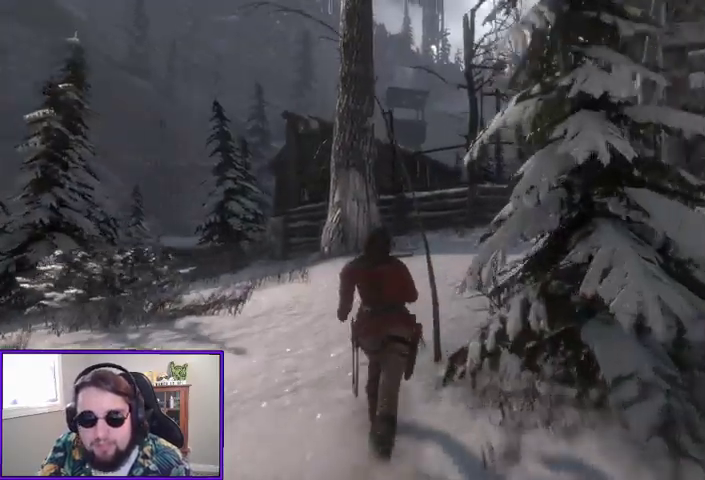
{"buttons": [], "left_stick": "up", "right_stick": "center", "events": [[200, "right_stick", "down-right"], [433, "right_stick", "center"]]}
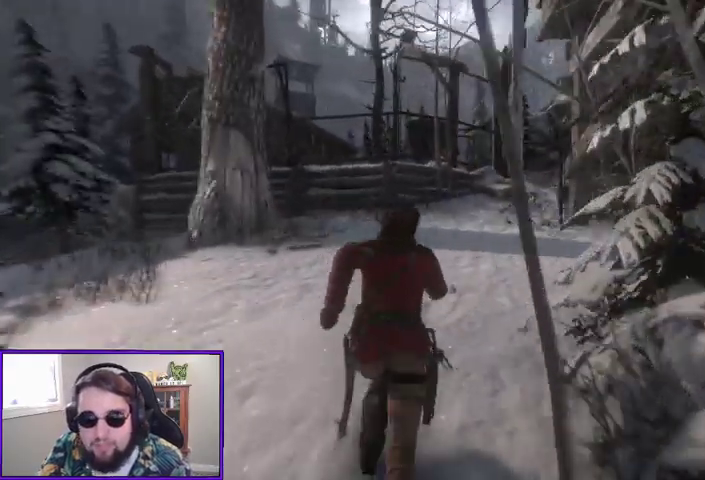
{"buttons": [], "left_stick": "up", "right_stick": "right", "events": [[433, "right_stick", "right"]]}
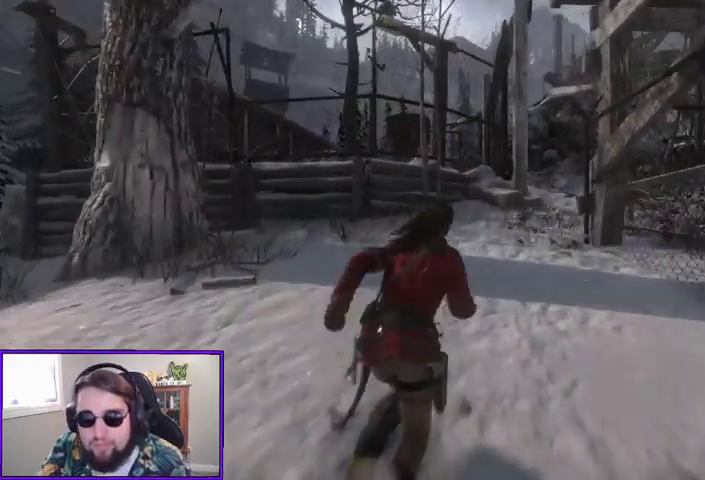
{"buttons": [], "left_stick": "up", "right_stick": "center", "events": [[133, "right_stick", "center"]]}
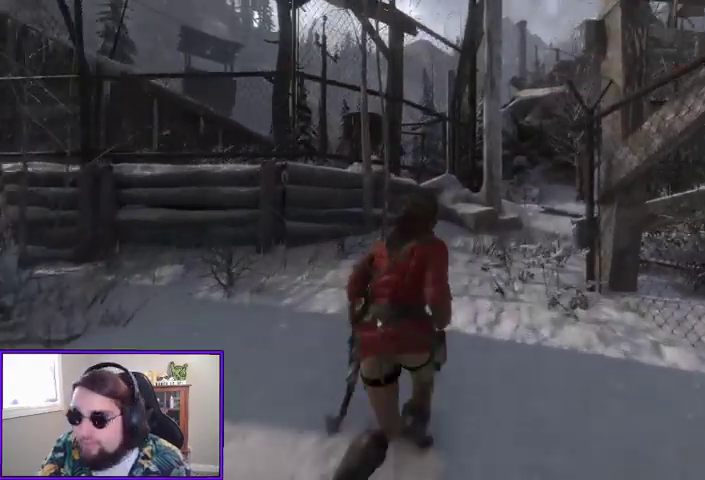
{"buttons": [], "left_stick": "up", "right_stick": "center", "events": []}
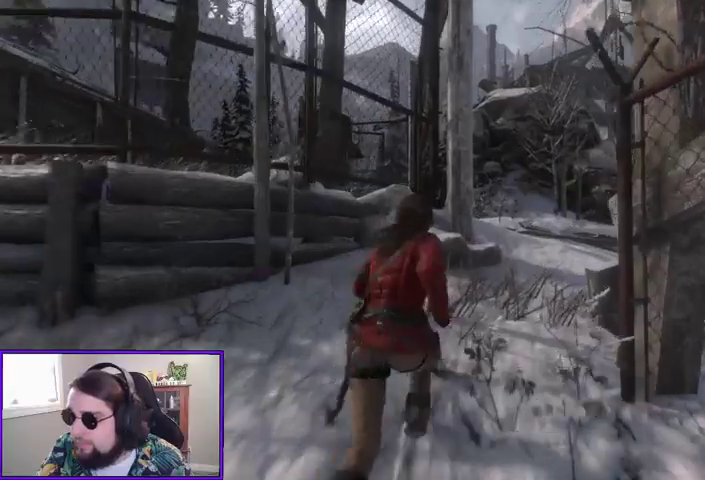
{"buttons": [], "left_stick": "up", "right_stick": "center", "events": []}
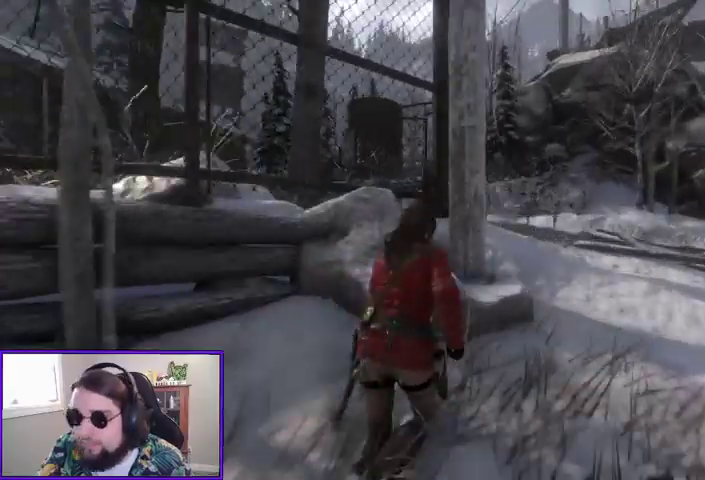
{"buttons": [], "left_stick": "up", "right_stick": "center", "events": []}
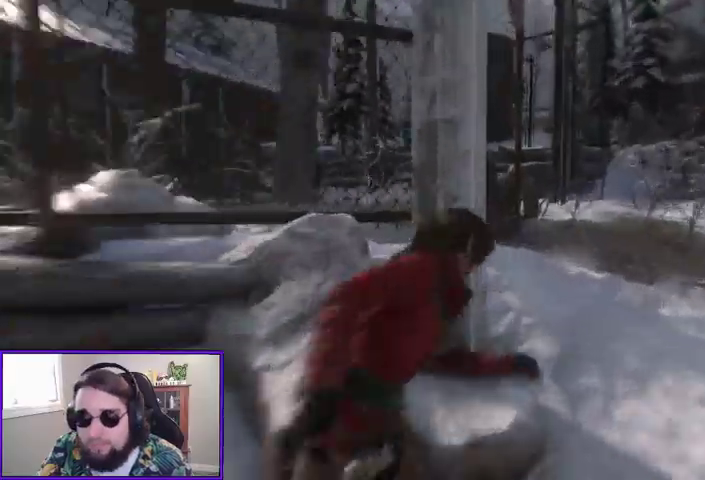
{"buttons": [], "left_stick": "up", "right_stick": "center", "events": []}
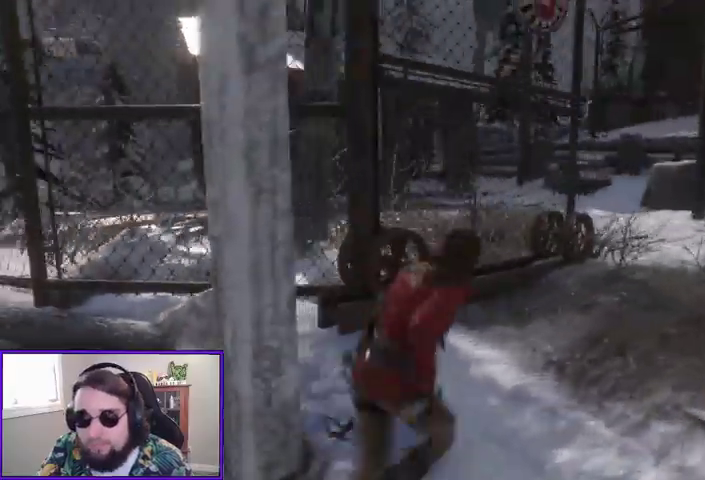
{"buttons": [], "left_stick": "up", "right_stick": "center", "events": []}
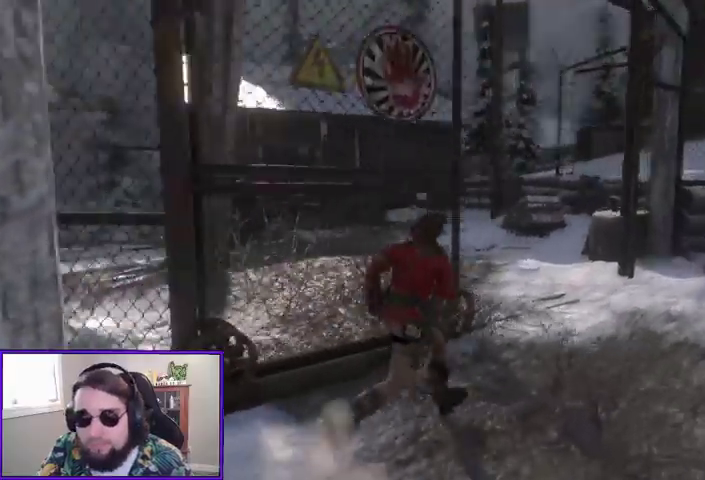
{"buttons": [], "left_stick": "up", "right_stick": "center", "events": []}
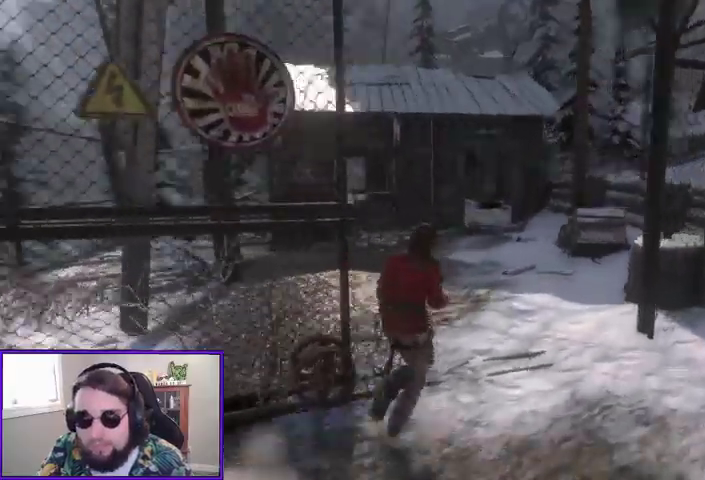
{"buttons": [], "left_stick": "up", "right_stick": "center", "events": []}
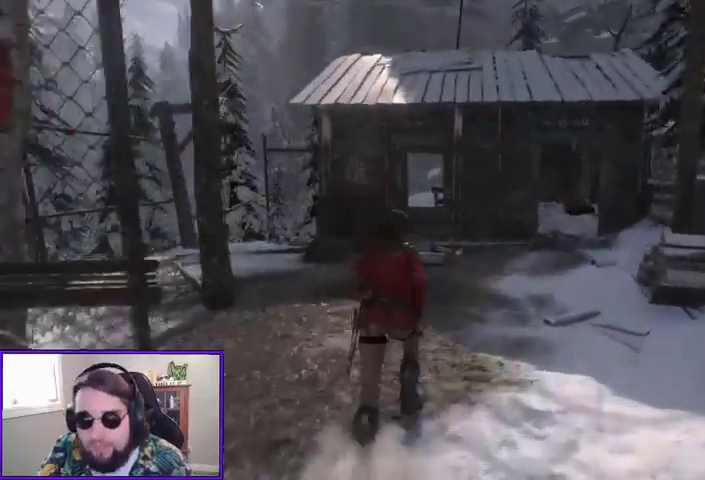
{"buttons": [], "left_stick": "up", "right_stick": "center"}
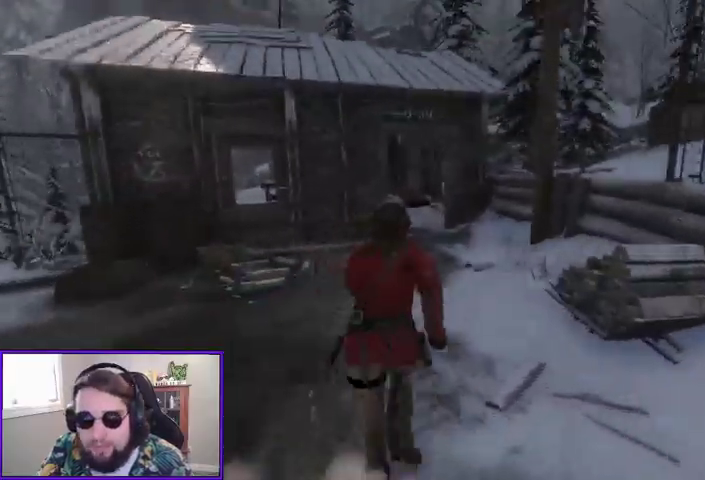
{"buttons": [], "left_stick": "up", "right_stick": "center", "events": []}
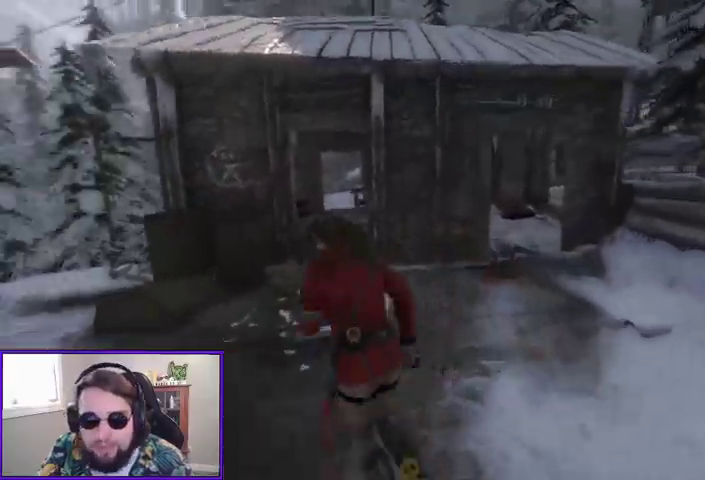
{"buttons": [], "left_stick": "up", "right_stick": "center", "events": []}
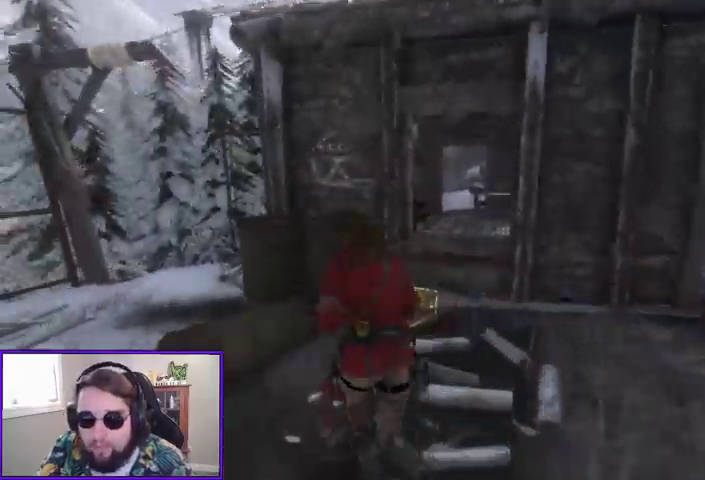
{"buttons": [], "left_stick": "up", "right_stick": "center", "events": []}
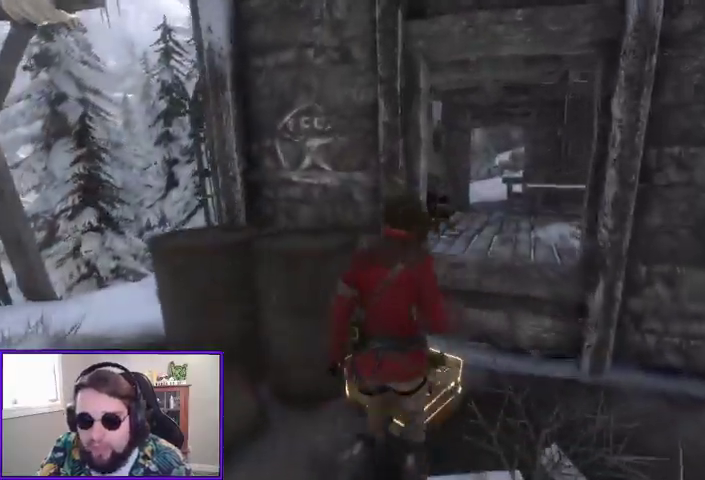
{"buttons": [], "left_stick": "center", "right_stick": "right"}
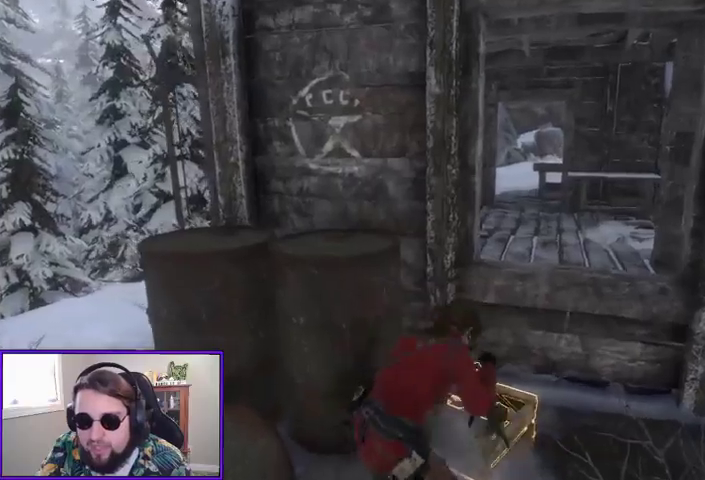
{"buttons": [], "left_stick": "up-right", "right_stick": "center", "events": [[33, "left_stick", "right"], [367, "right_stick", "center"], [433, "left_stick", "up-right"]]}
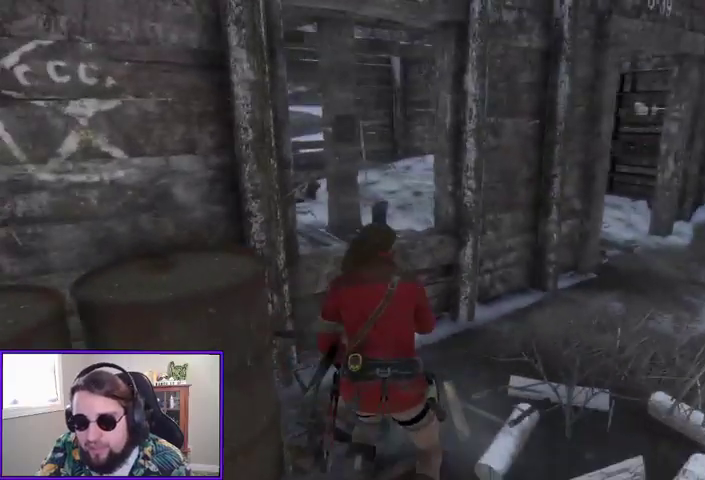
{"buttons": [], "left_stick": "up-right", "right_stick": "center", "events": [[67, "right_stick", "right"], [300, "right_stick", "center"]]}
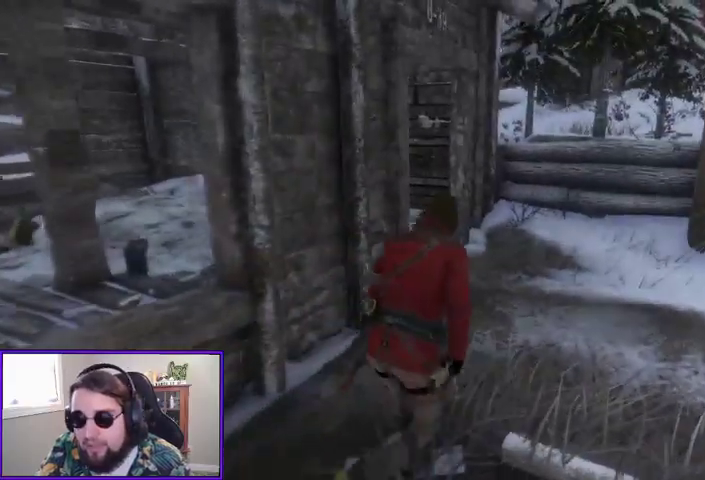
{"buttons": [], "left_stick": "up-right", "right_stick": "right", "events": [[233, "right_stick", "up-left"], [467, "right_stick", "right"]]}
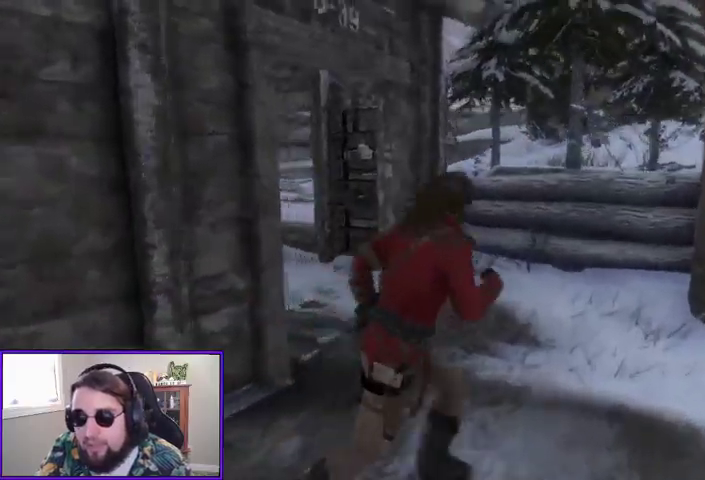
{"buttons": [], "left_stick": "up-right", "right_stick": "center", "events": [[200, "right_stick", "center"]]}
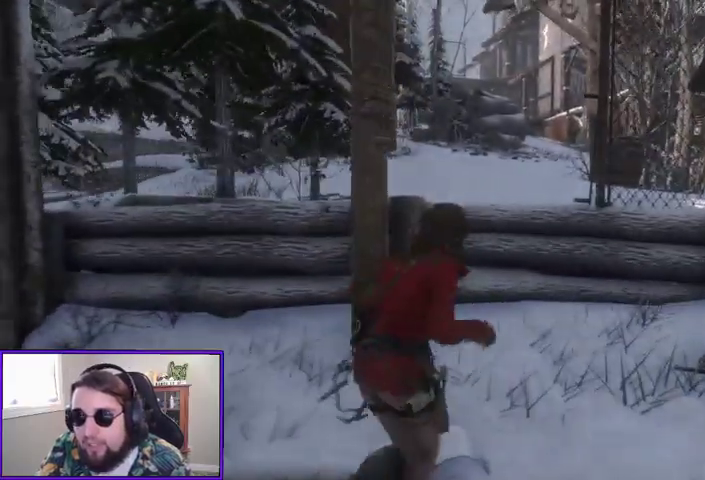
{"buttons": ["A"], "left_stick": "up-right", "right_stick": "center", "events": [[100, "L3", "down"], [100, "right_stick", "left"], [233, "L3", "up"], [233, "right_stick", "center"], [400, "A", "down"]]}
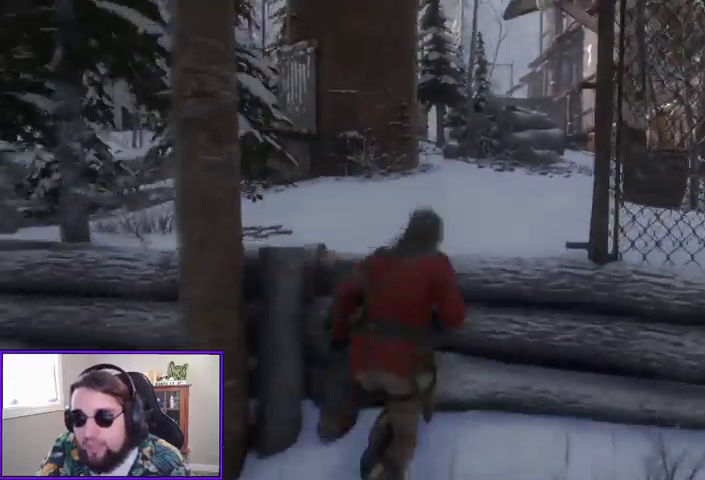
{"buttons": [], "left_stick": "up", "right_stick": "left"}
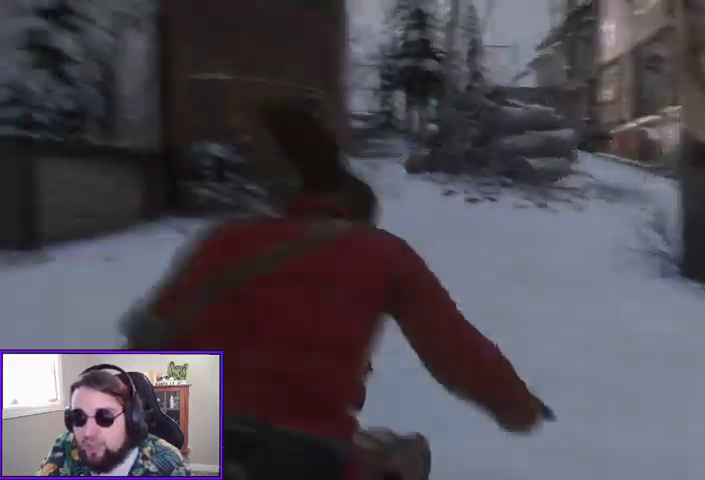
{"buttons": [], "left_stick": "up", "right_stick": "center", "events": [[233, "right_stick", "center"]]}
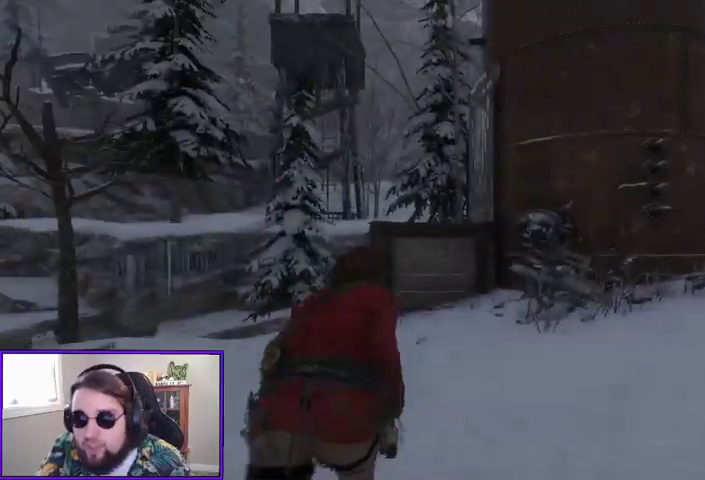
{"buttons": [], "left_stick": "up", "right_stick": "left", "events": [[233, "left_stick", "up-right"], [467, "left_stick", "up"], [467, "right_stick", "left"]]}